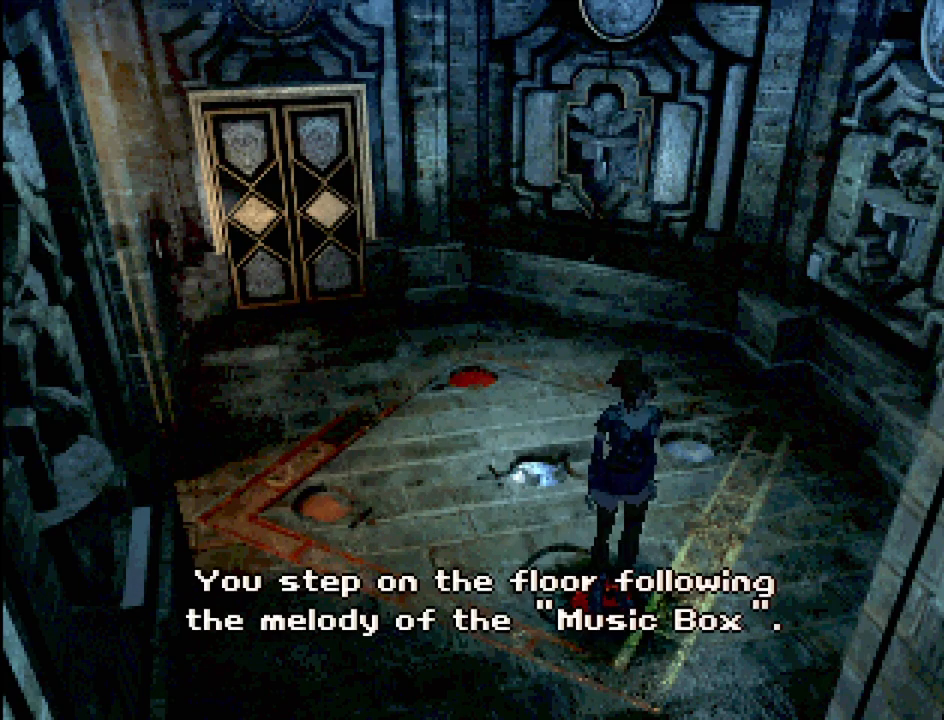
Gameplay with a controller (PlayStation layout); each line is a JSON object with the inputs held at the frame after it. "events" lists button and stick changes between this image and that frame as [ms after this image, input, new state], when the widget could be followed in between. Not read: CIRCLE L3 R3.
{"buttons": ["CROSS"], "events": []}
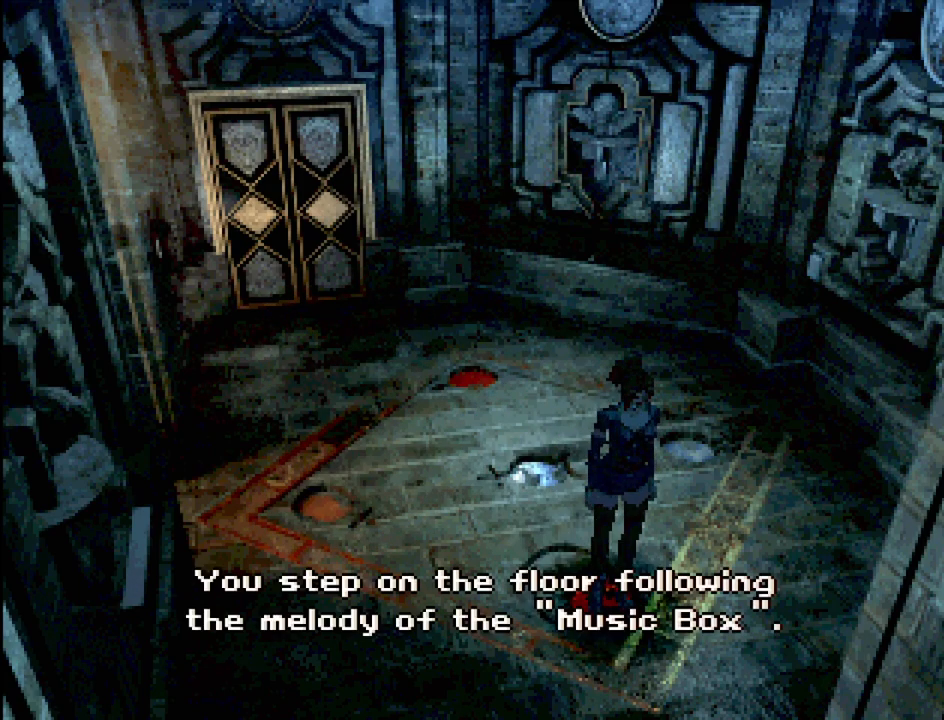
{"buttons": ["CROSS"], "events": []}
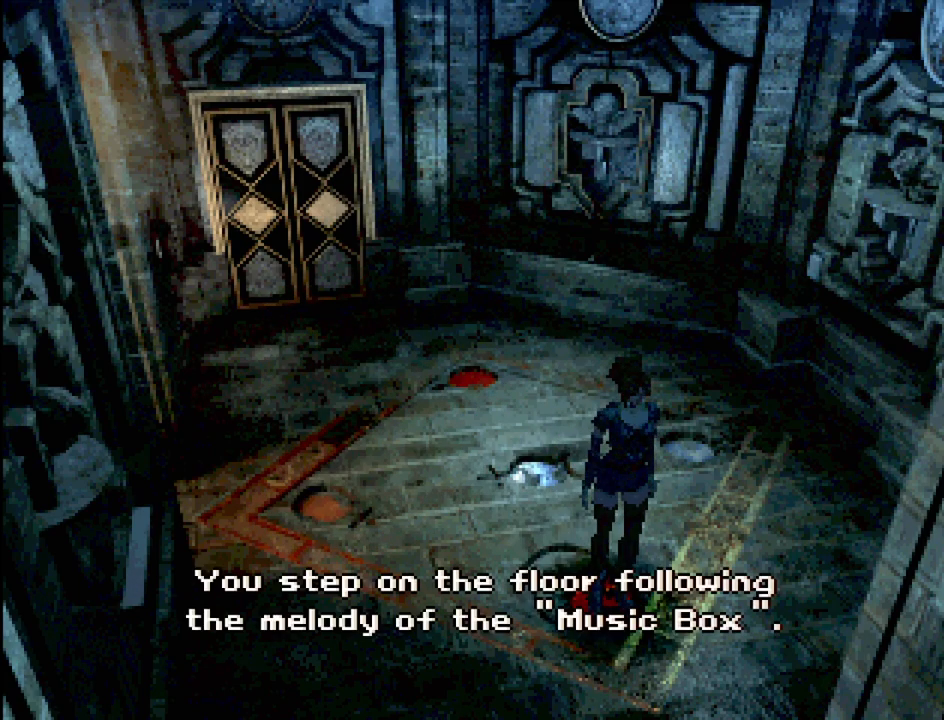
{"buttons": ["CROSS"], "events": []}
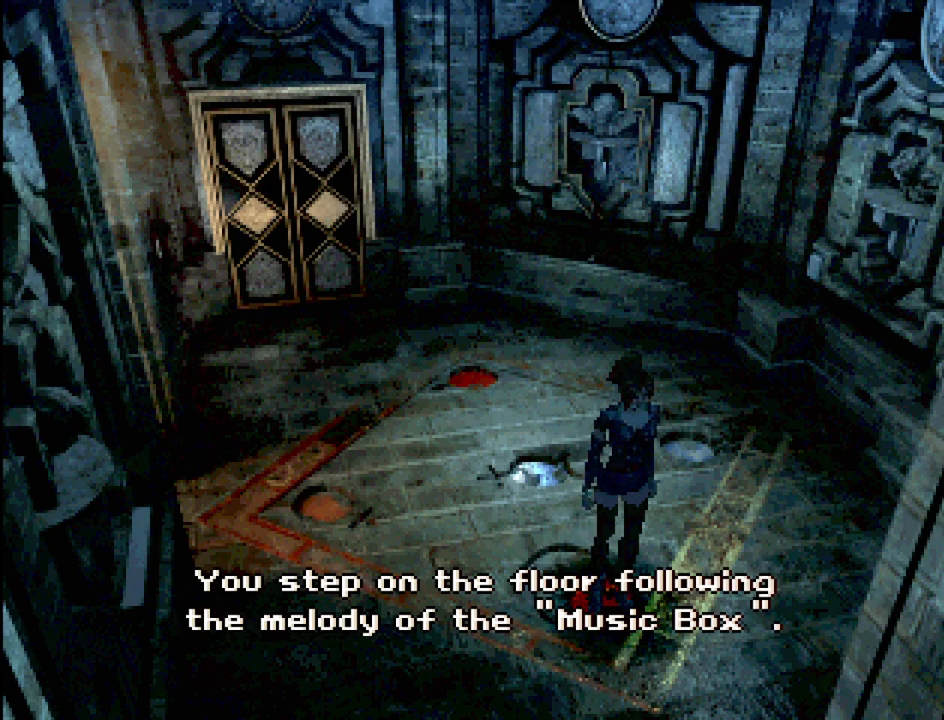
{"buttons": []}
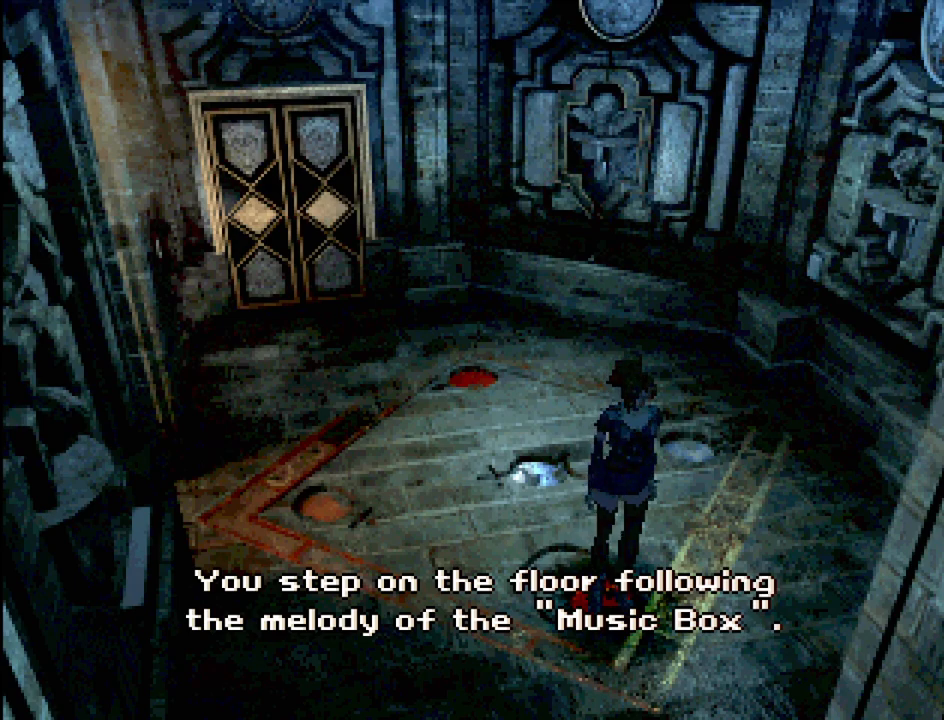
{"buttons": [], "events": []}
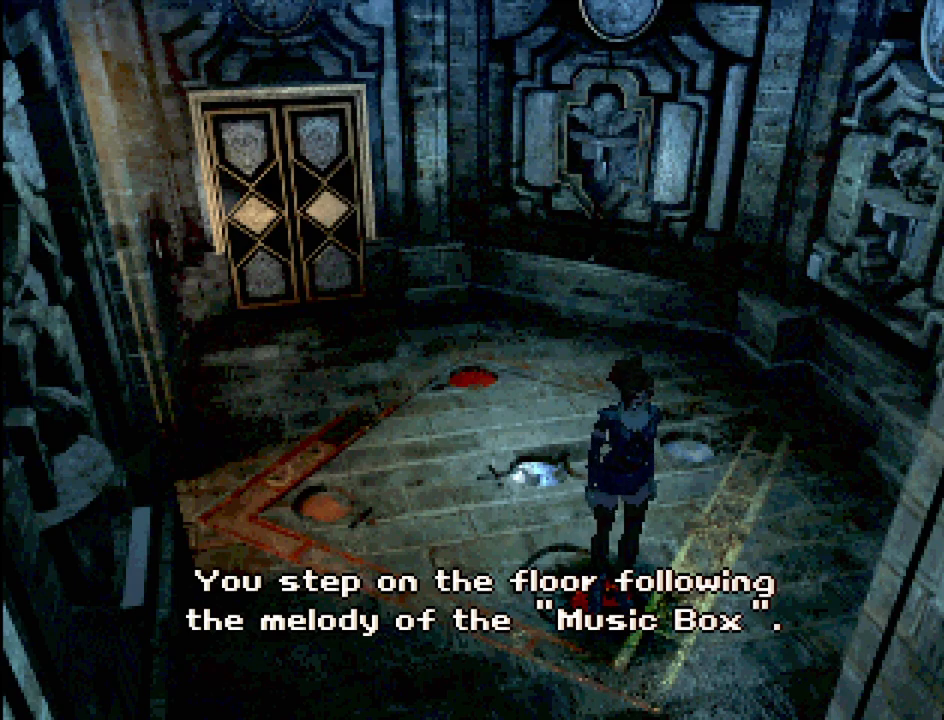
{"buttons": [], "events": []}
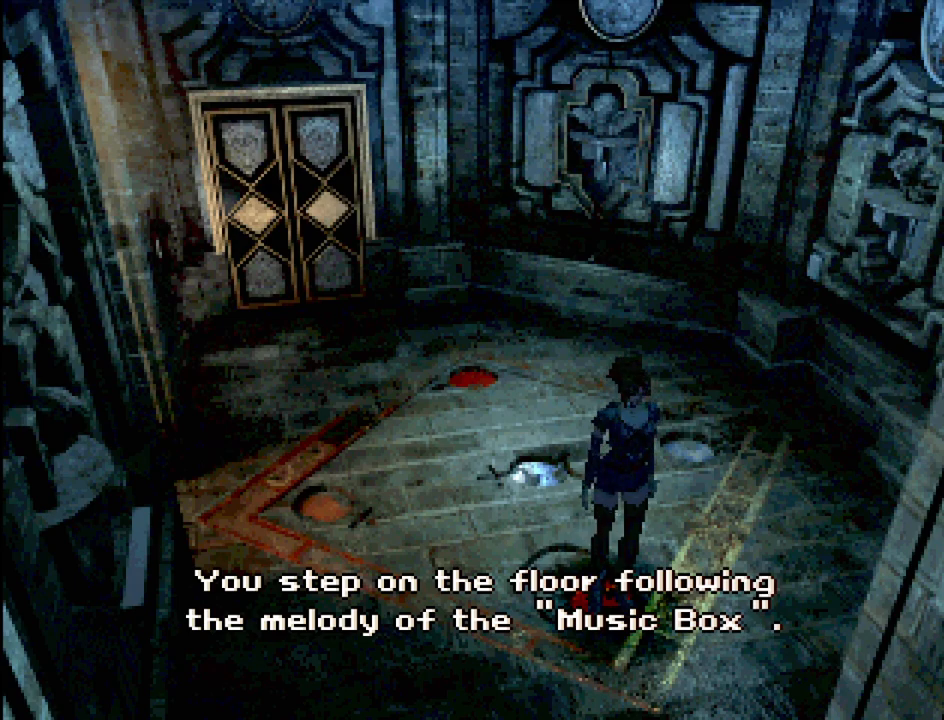
{"buttons": [], "events": [[150, "CROSS", "down"], [283, "CROSS", "up"]]}